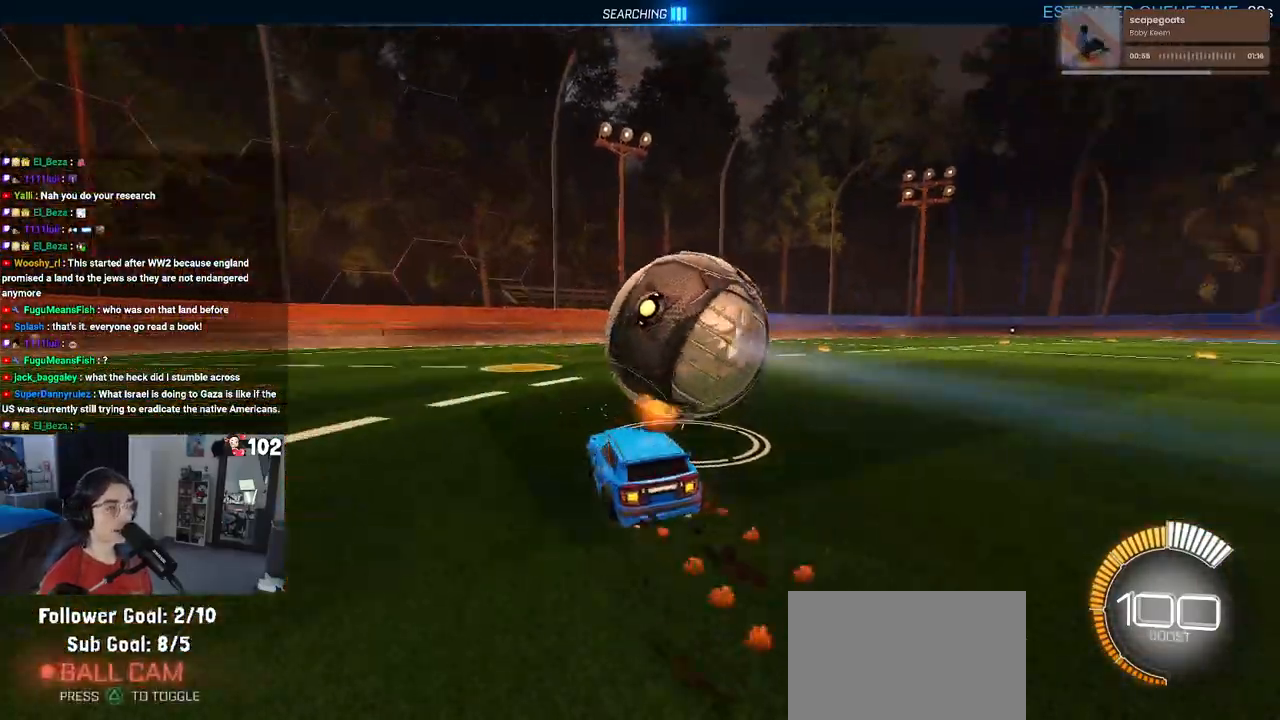
Gameplay with a controller (PlayStation layout); each line is a JSON object with the inputs held at the frame after it. "events" lists button and stick changes between this image and that frame as [ms after this image, input, new state], when the widget could be followed in between.
{"buttons": ["L2", "R2"], "left_stick": "left", "right_stick": "center", "events": [[33, "TRIANGLE", "up"], [167, "R1", "up"], [333, "left_stick", "left"], [450, "L2", "down"]]}
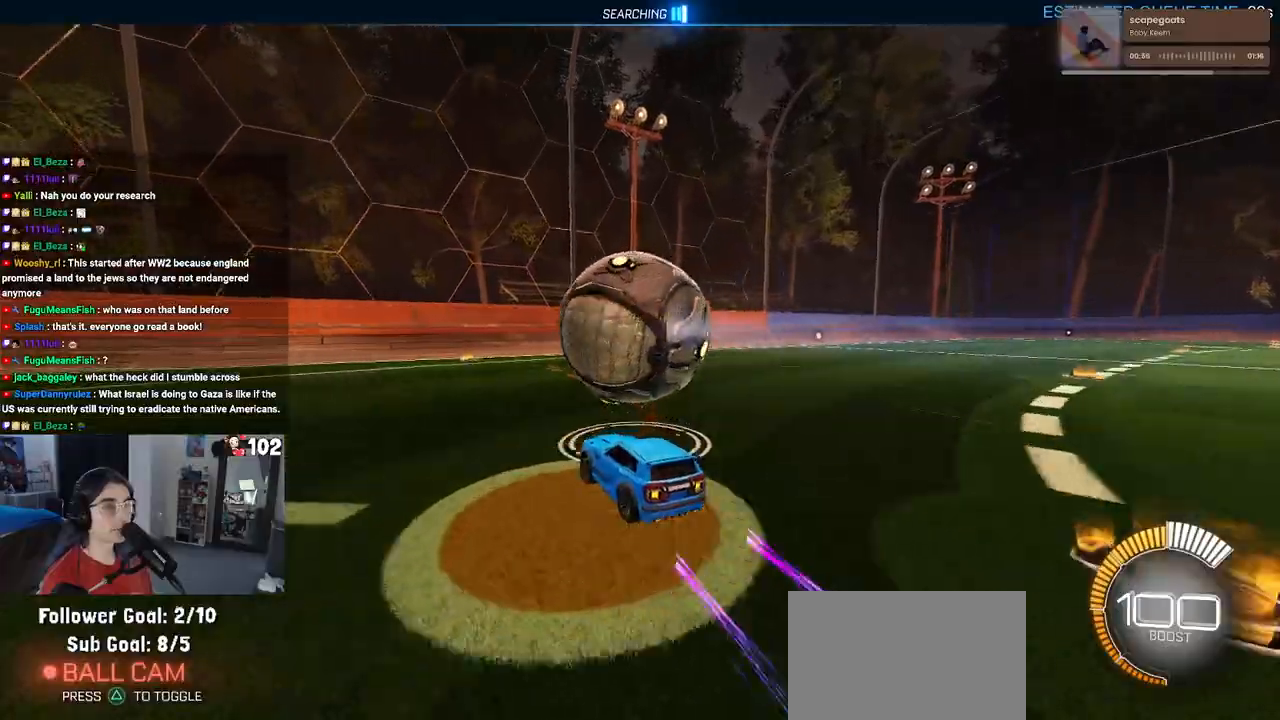
{"buttons": ["R2"], "left_stick": "center", "right_stick": "center", "events": [[83, "L2", "up"], [100, "left_stick", "center"]]}
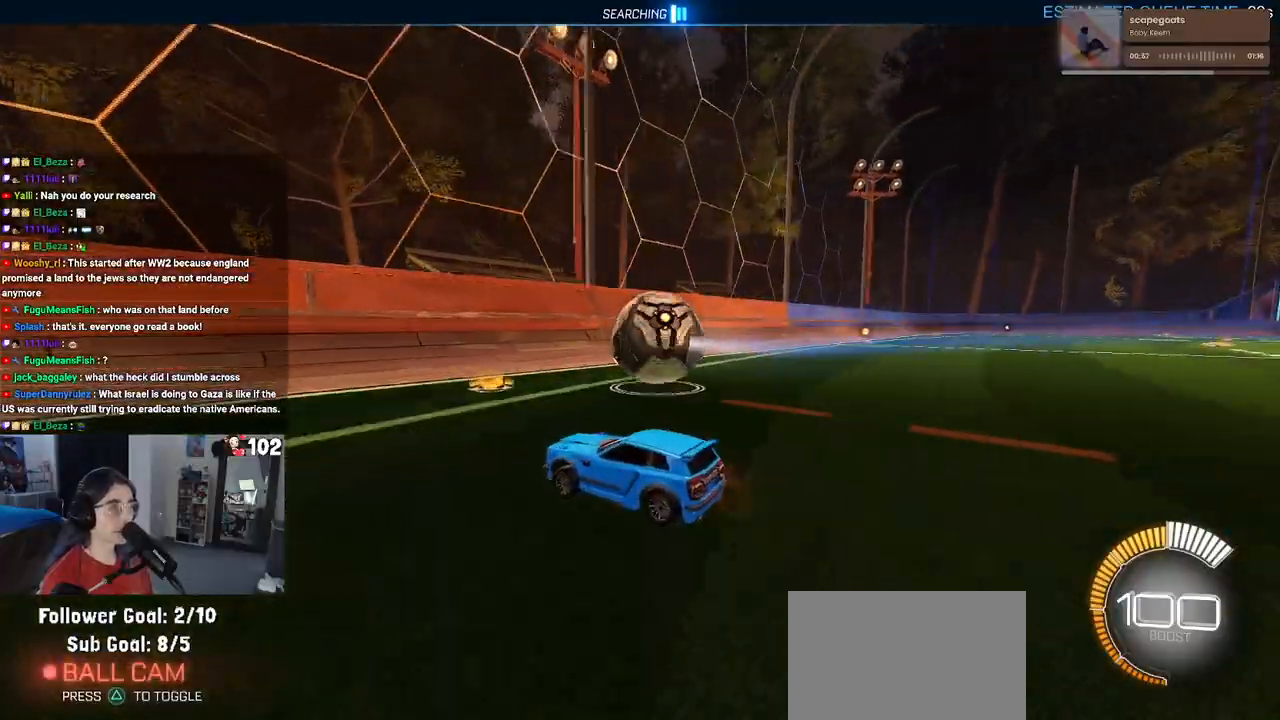
{"buttons": ["R2"], "left_stick": "right", "right_stick": "center", "events": [[183, "left_stick", "right"]]}
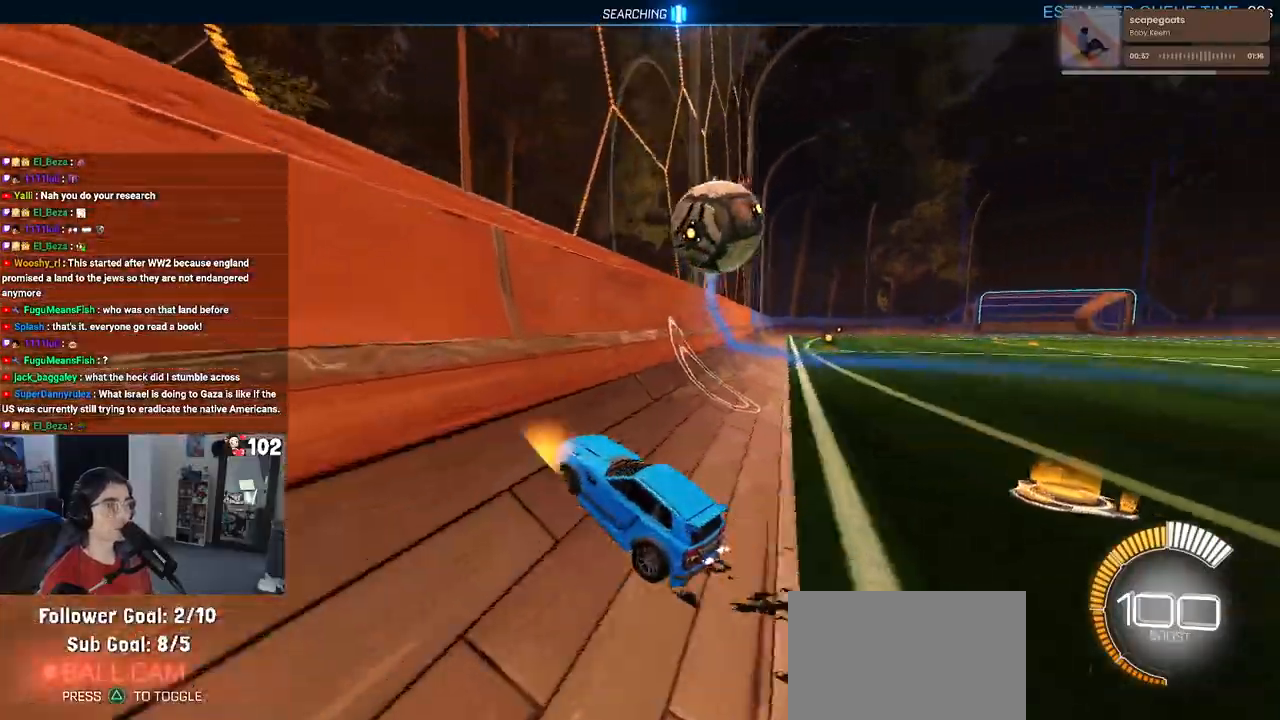
{"buttons": ["R2"], "left_stick": "center", "right_stick": "center", "events": [[317, "left_stick", "center"]]}
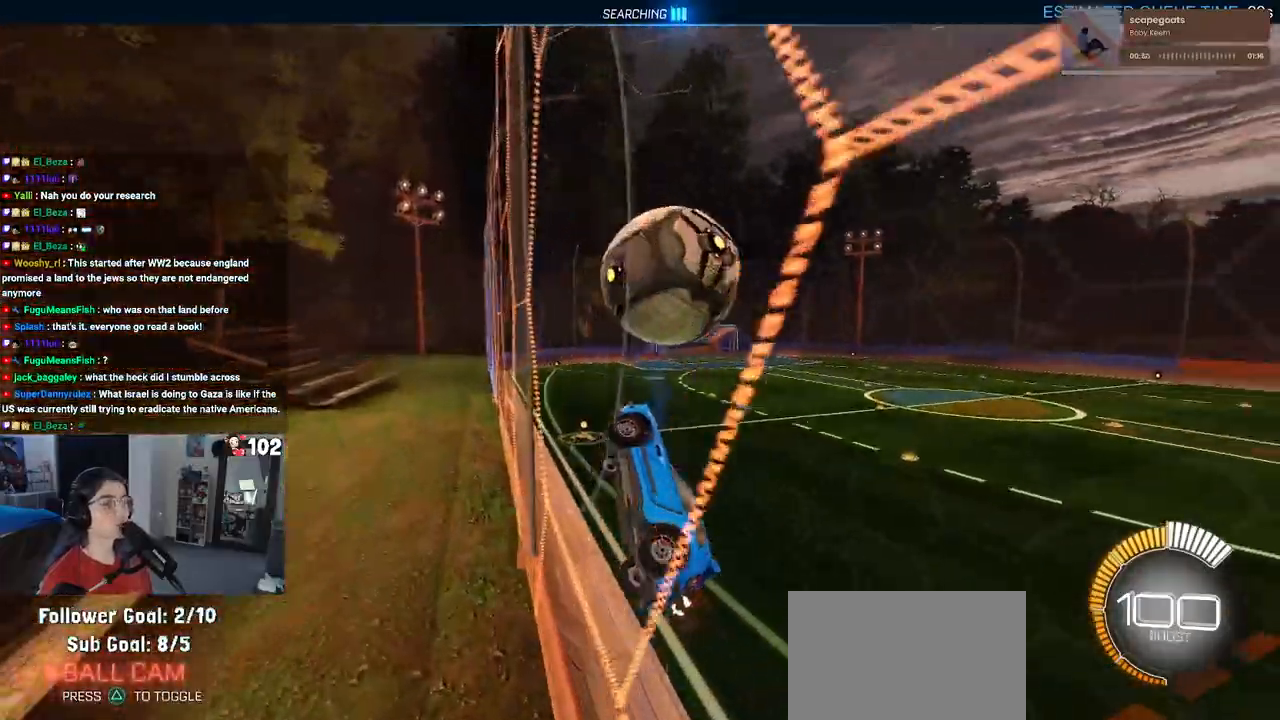
{"buttons": ["L1", "R2"], "left_stick": "up-right", "right_stick": "center", "events": [[83, "CROSS", "down"], [83, "L1", "down"], [83, "left_stick", "down-right"], [267, "CROSS", "up"], [417, "left_stick", "up-right"]]}
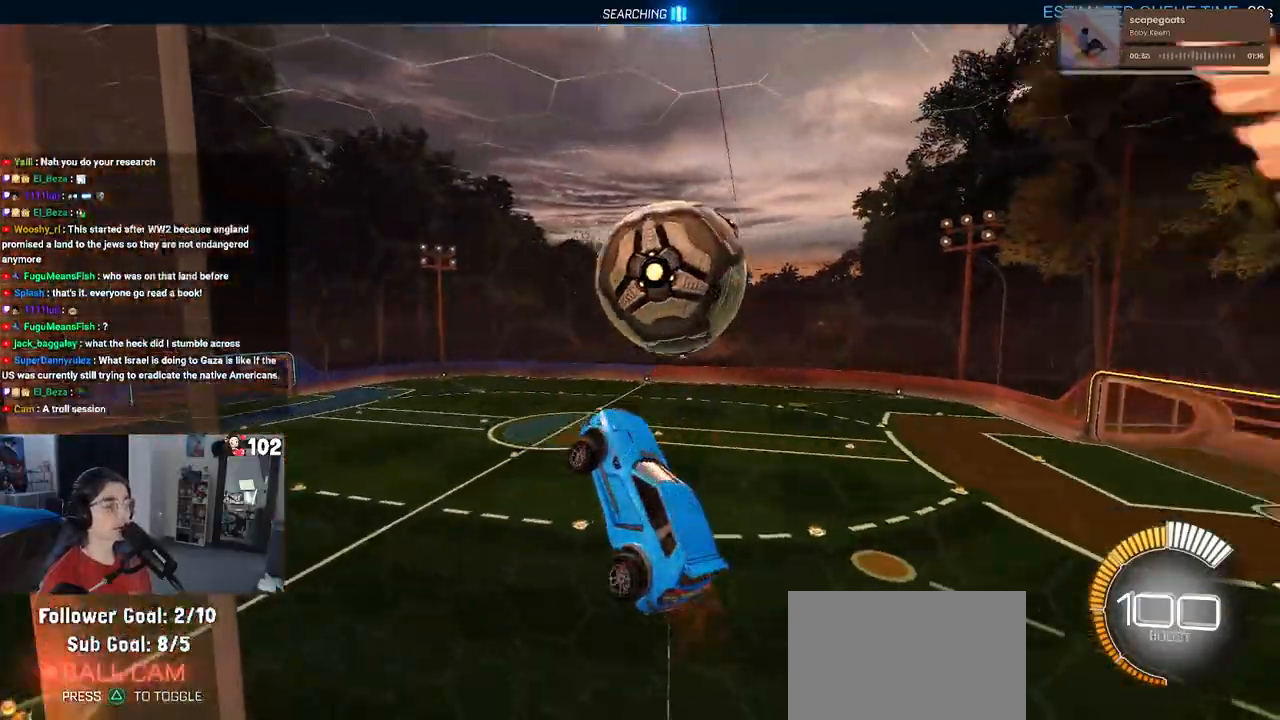
{"buttons": ["L1", "R1"], "left_stick": "left", "right_stick": "center", "events": [[200, "R2", "up"], [300, "left_stick", "up-left"], [350, "left_stick", "left"], [367, "R1", "down"]]}
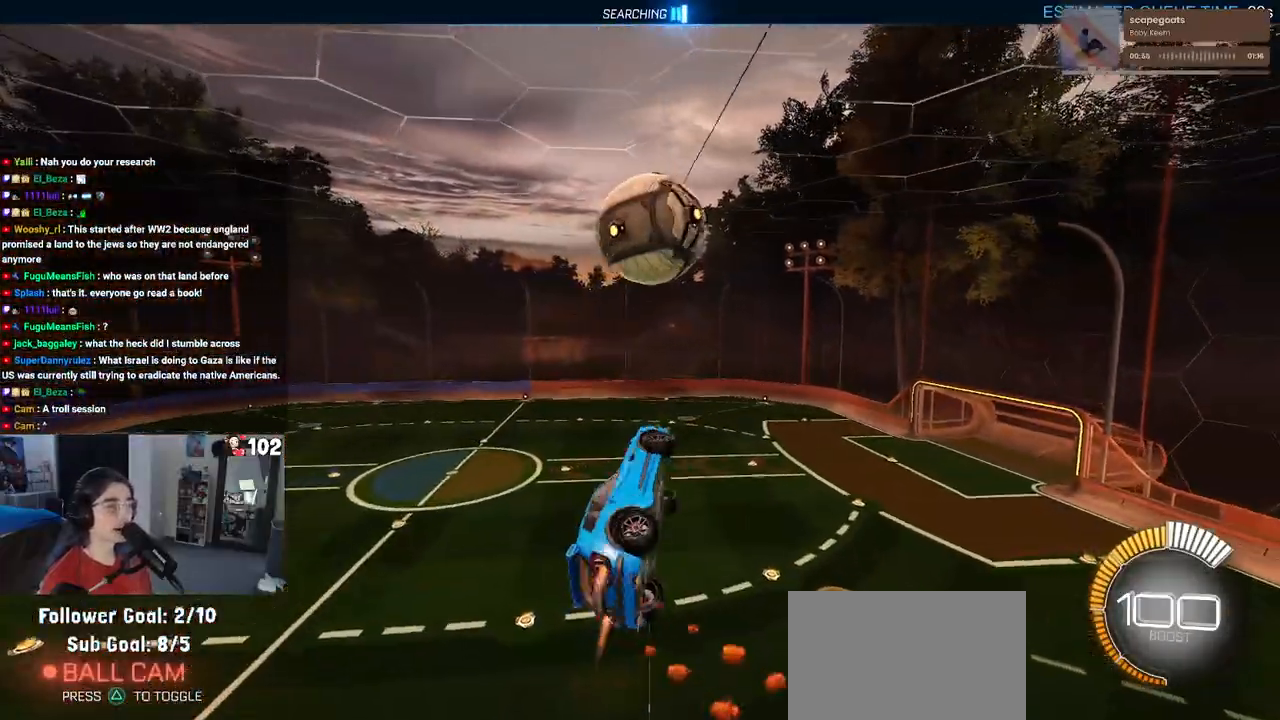
{"buttons": ["L1", "R1"], "left_stick": "left", "right_stick": "center", "events": [[50, "L1", "up"], [50, "left_stick", "center"], [217, "CROSS", "down"], [250, "left_stick", "up"], [267, "L1", "down"], [383, "CROSS", "up"], [383, "left_stick", "left"]]}
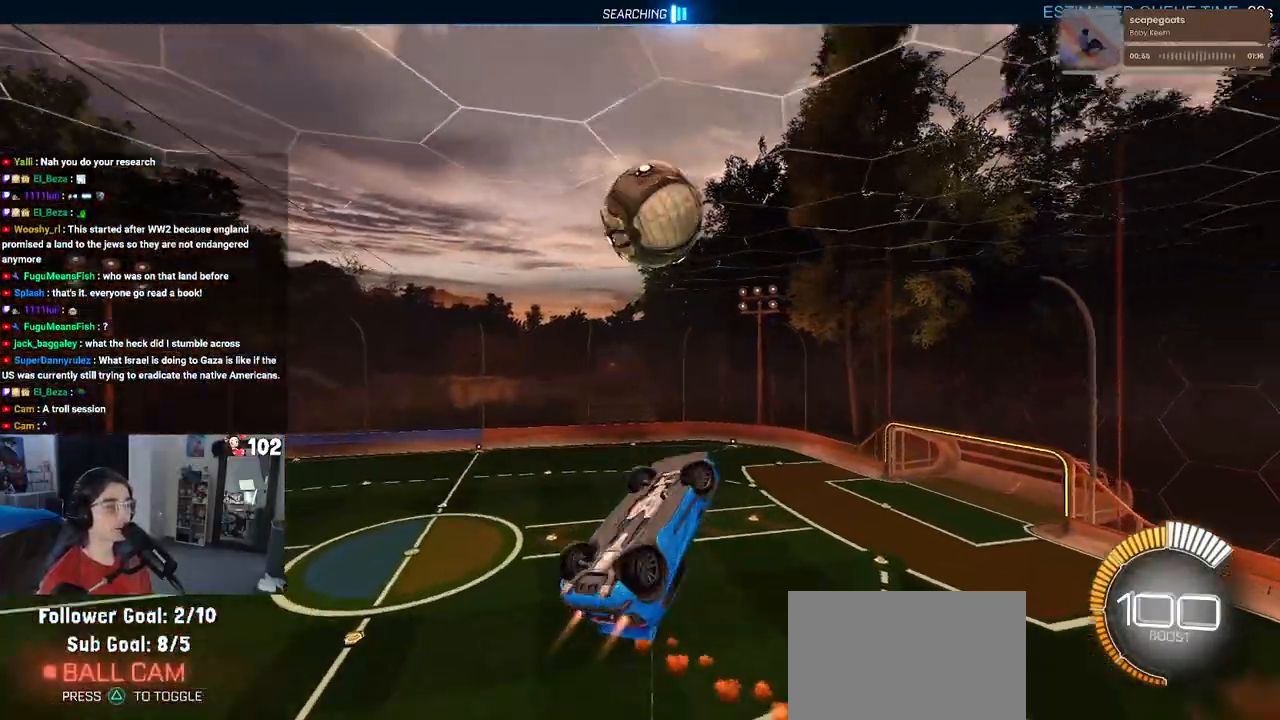
{"buttons": ["L1", "R1"], "left_stick": "left", "right_stick": "center", "events": []}
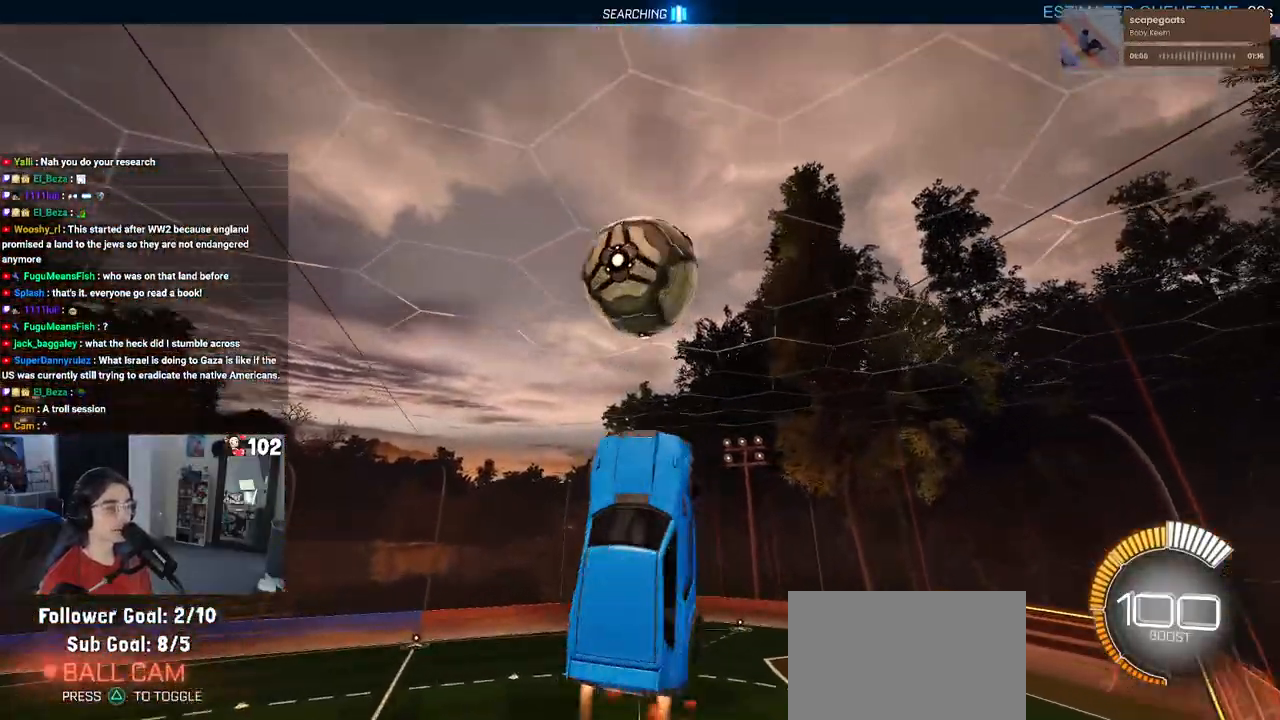
{"buttons": ["L1"], "left_stick": "up-left", "right_stick": "center", "events": [[267, "left_stick", "center"], [400, "R1", "up"], [400, "left_stick", "up-left"]]}
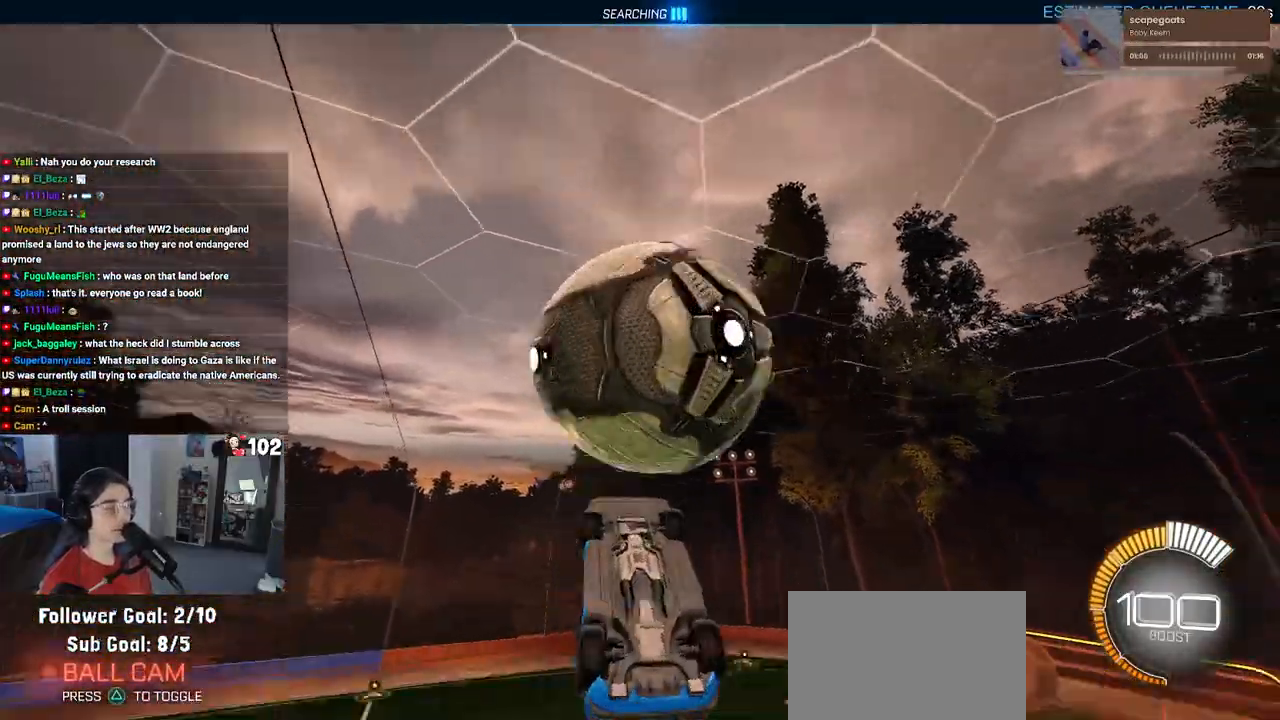
{"buttons": ["L1"], "left_stick": "down-right", "right_stick": "center", "events": [[100, "left_stick", "left"], [333, "left_stick", "down"], [383, "left_stick", "down-right"]]}
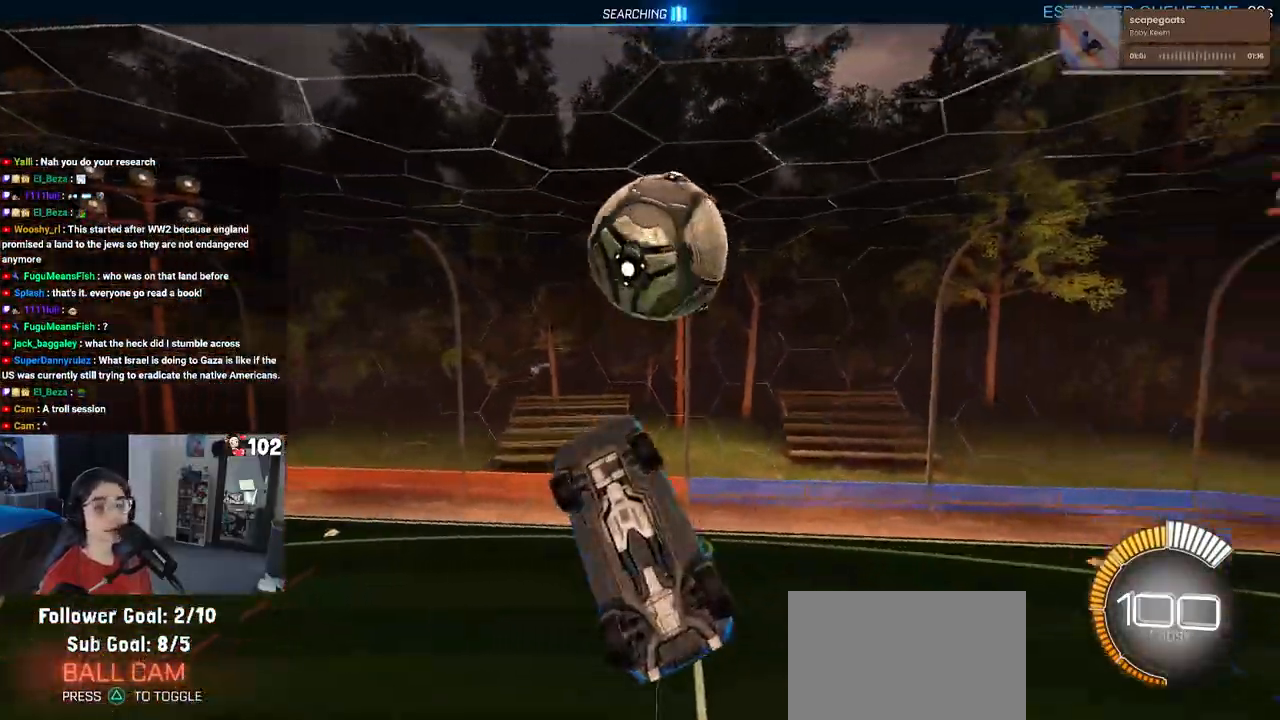
{"buttons": ["R2"], "left_stick": "up-right", "right_stick": "center", "events": [[33, "left_stick", "right"], [133, "left_stick", "up-right"], [417, "R2", "down"], [467, "L1", "up"]]}
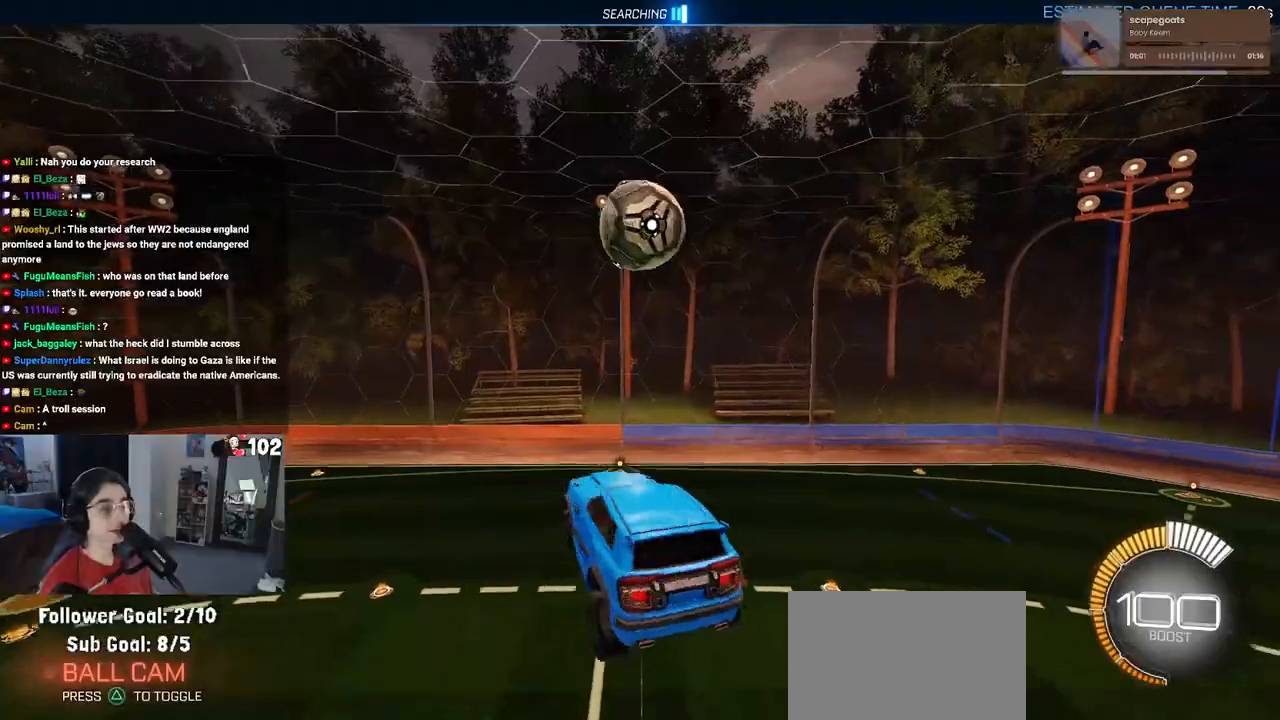
{"buttons": ["R2"], "left_stick": "left", "right_stick": "center", "events": [[17, "left_stick", "center"], [250, "left_stick", "right"], [267, "SQUARE", "down"], [400, "SQUARE", "up"], [417, "left_stick", "center"], [483, "left_stick", "left"]]}
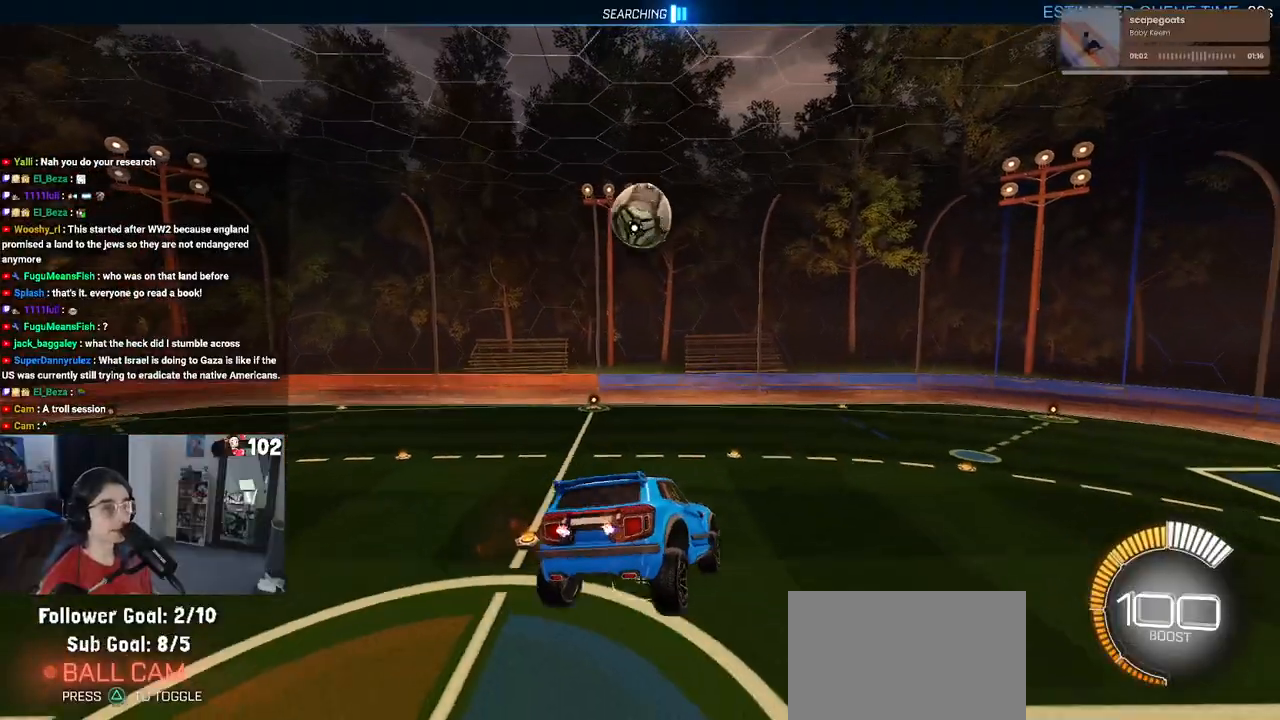
{"buttons": ["R2"], "left_stick": "center", "right_stick": "center", "events": [[133, "left_stick", "center"]]}
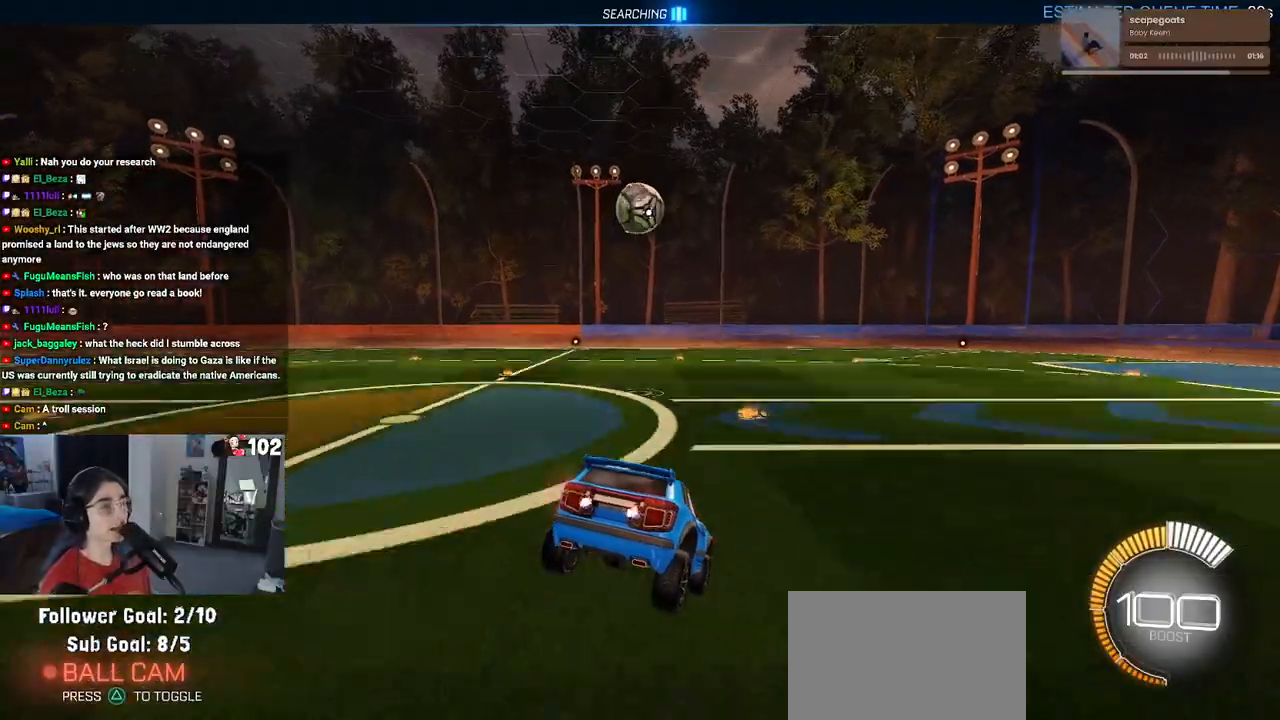
{"buttons": ["L2"], "left_stick": "center", "right_stick": "center", "events": [[183, "L2", "down"], [217, "R2", "up"]]}
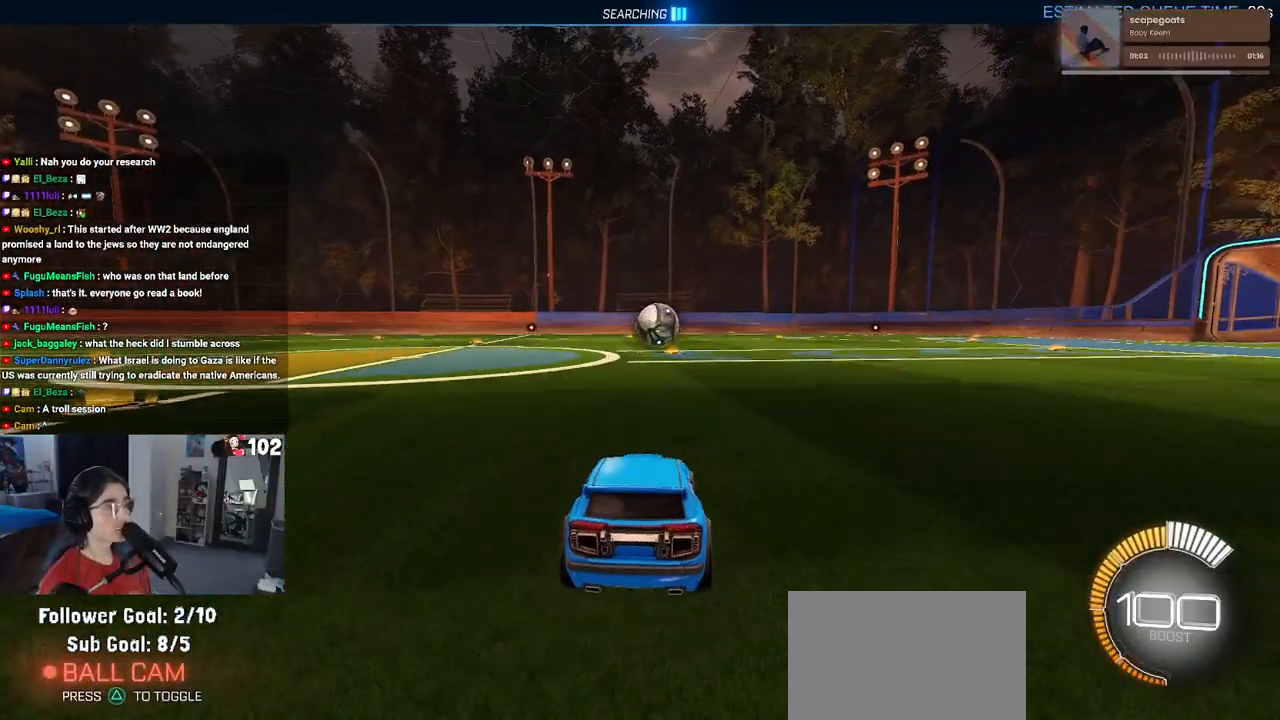
{"buttons": ["R2"], "left_stick": "center", "right_stick": "center", "events": [[33, "left_stick", "left"], [150, "R2", "down"], [150, "left_stick", "center"], [250, "L2", "up"]]}
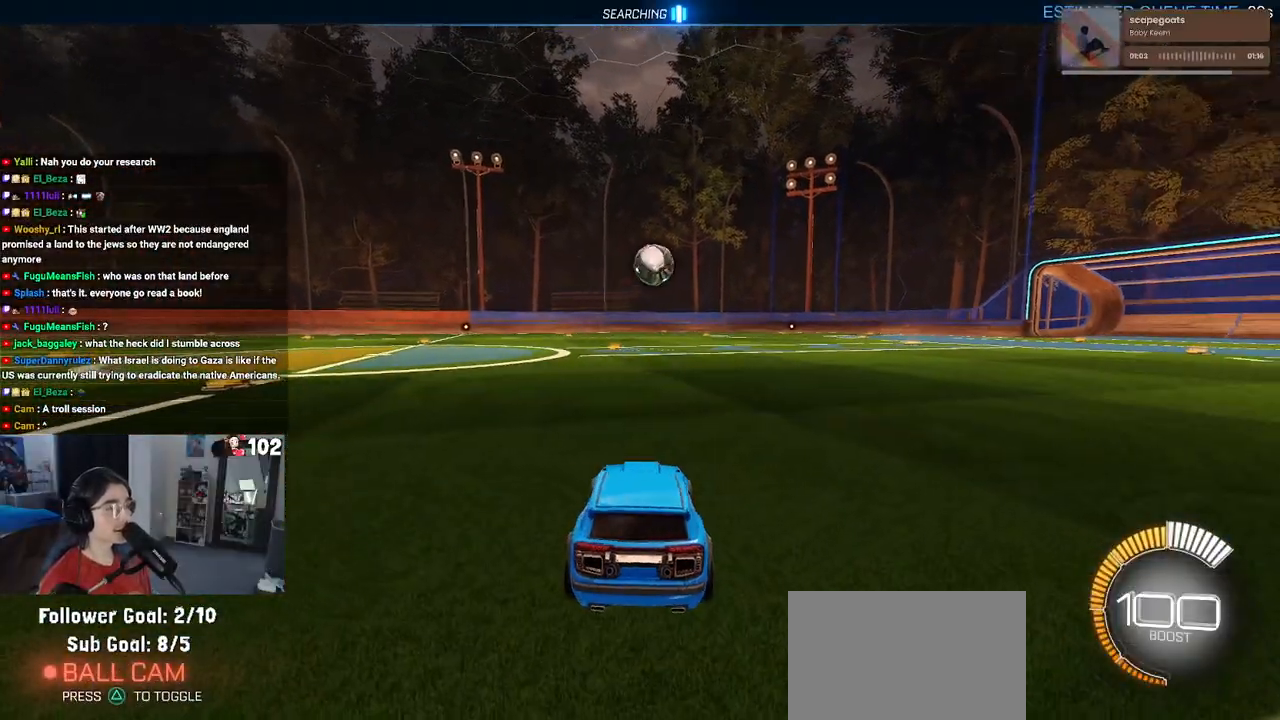
{"buttons": ["R2"], "left_stick": "center", "right_stick": "center", "events": []}
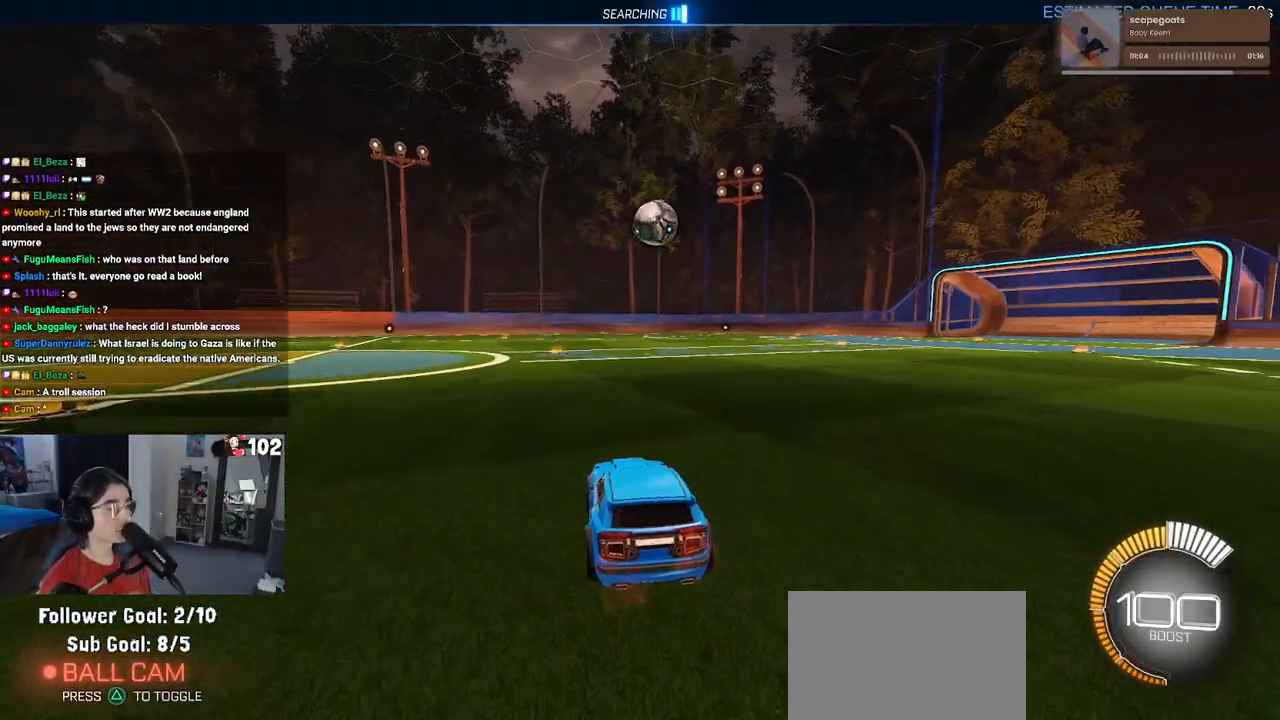
{"buttons": ["R2"], "left_stick": "right", "right_stick": "center", "events": [[333, "left_stick", "right"]]}
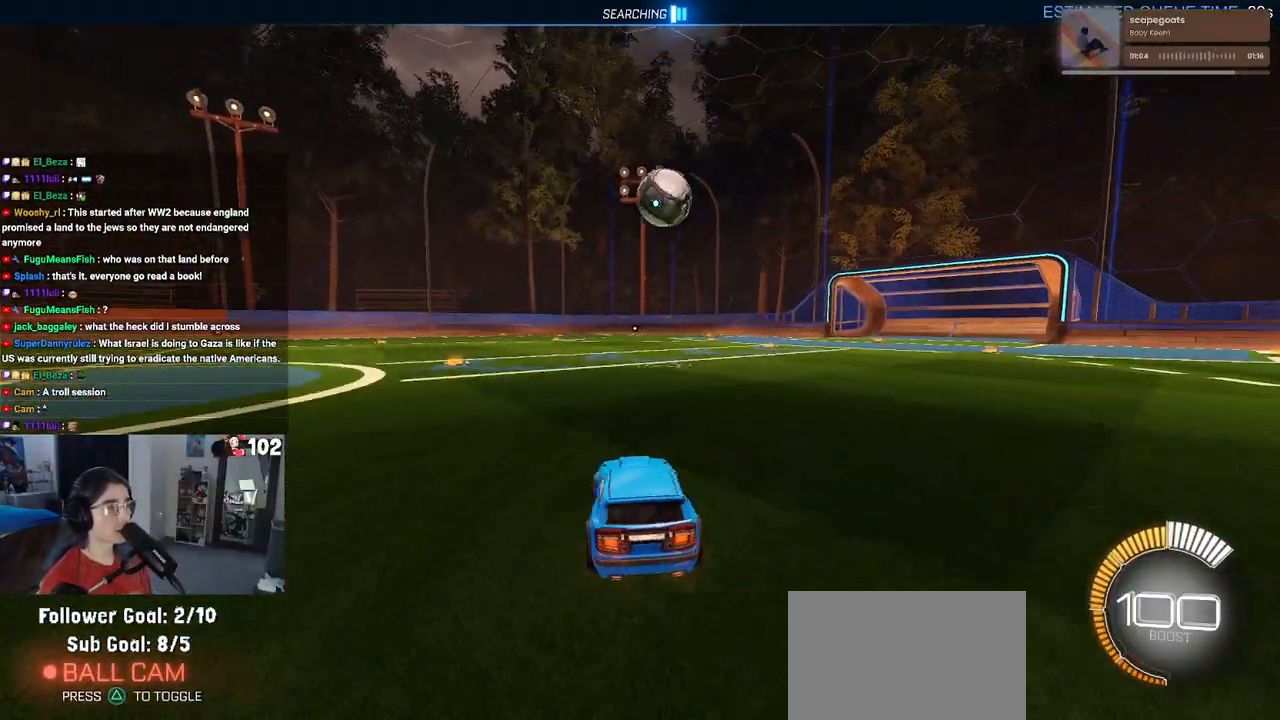
{"buttons": [], "left_stick": "left", "right_stick": "center", "events": [[383, "R2", "up"], [383, "left_stick", "center"], [467, "left_stick", "left"]]}
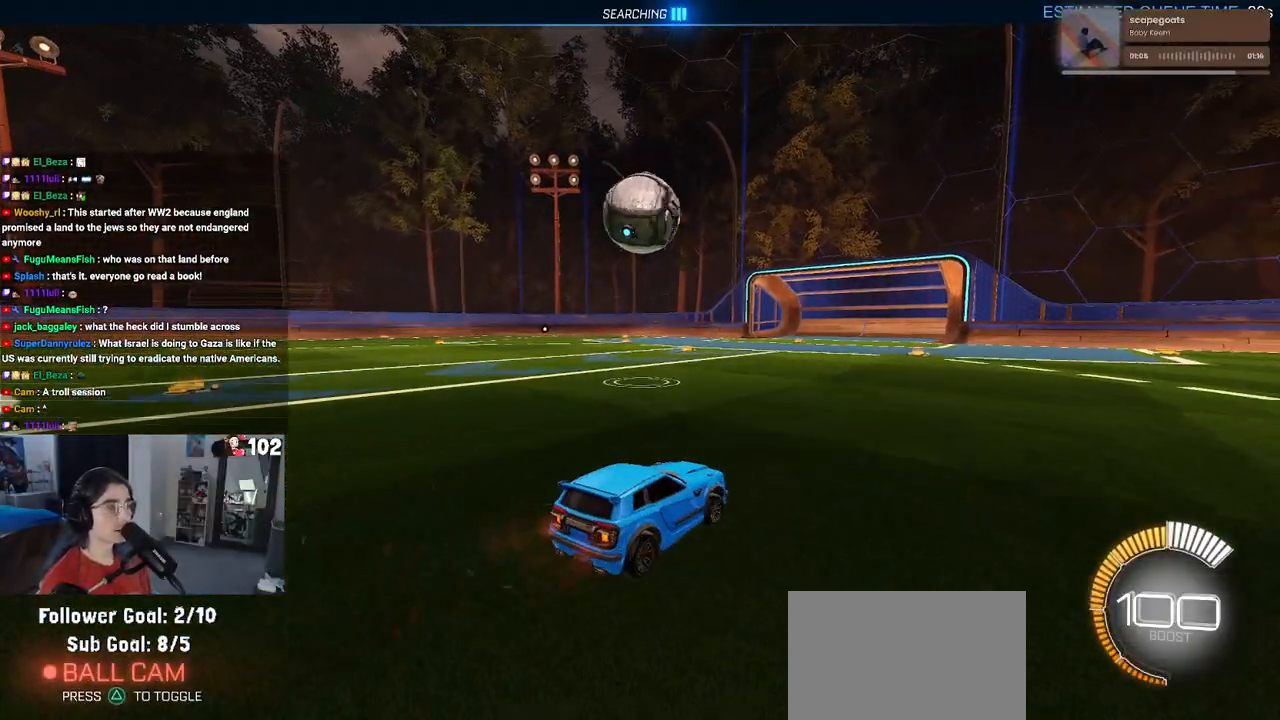
{"buttons": ["R2"], "left_stick": "center", "right_stick": "center", "events": [[33, "R2", "down"], [133, "left_stick", "center"]]}
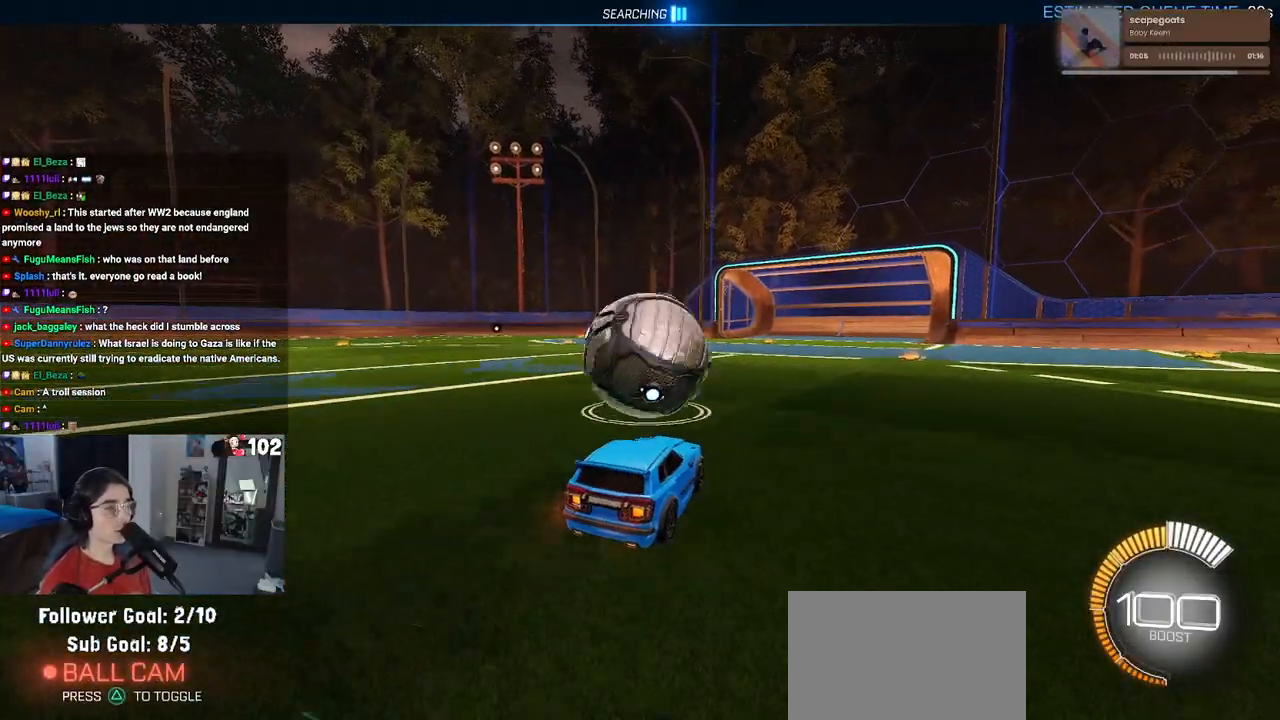
{"buttons": ["CROSS", "L1", "R2"], "left_stick": "down-right", "right_stick": "center", "events": [[50, "left_stick", "down-right"], [117, "CROSS", "down"], [317, "CROSS", "up"], [333, "left_stick", "center"], [367, "CROSS", "down"], [433, "left_stick", "down-right"], [500, "L1", "down"]]}
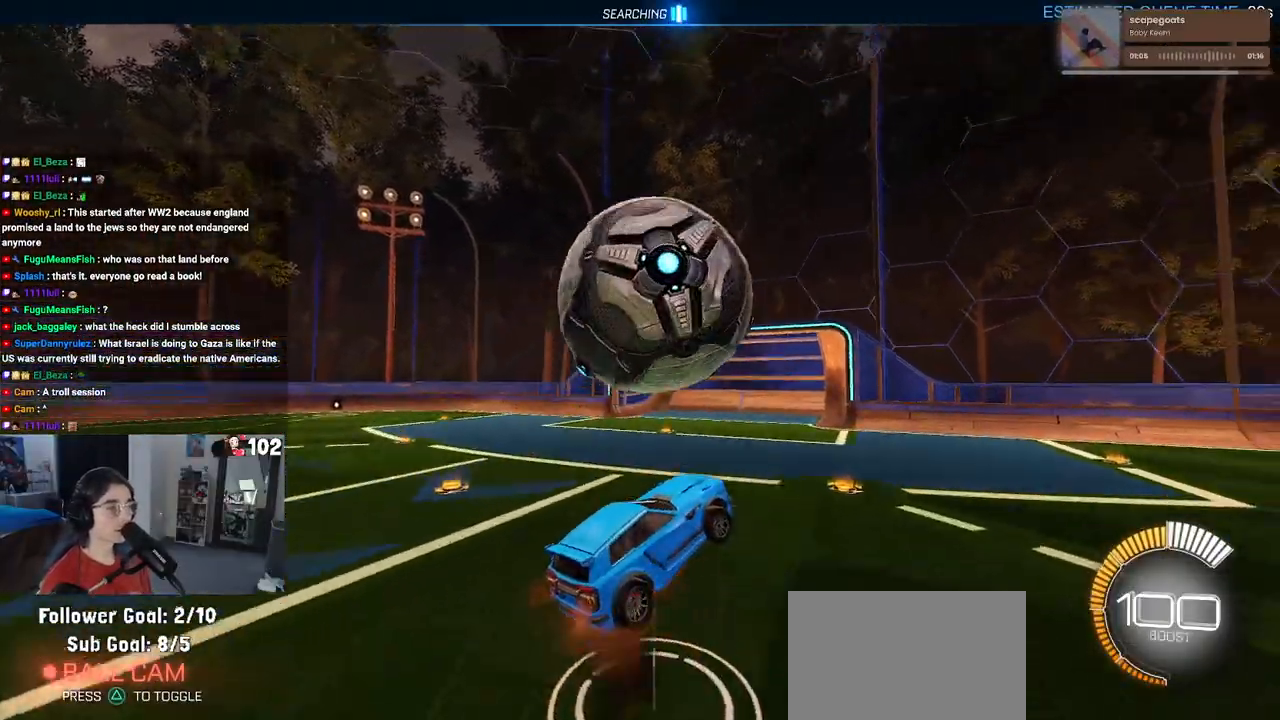
{"buttons": ["L1", "R1", "R2"], "left_stick": "down-left", "right_stick": "center", "events": [[33, "CROSS", "up"], [183, "left_stick", "up-right"], [283, "R1", "down"], [317, "left_stick", "up-left"], [400, "left_stick", "down-left"]]}
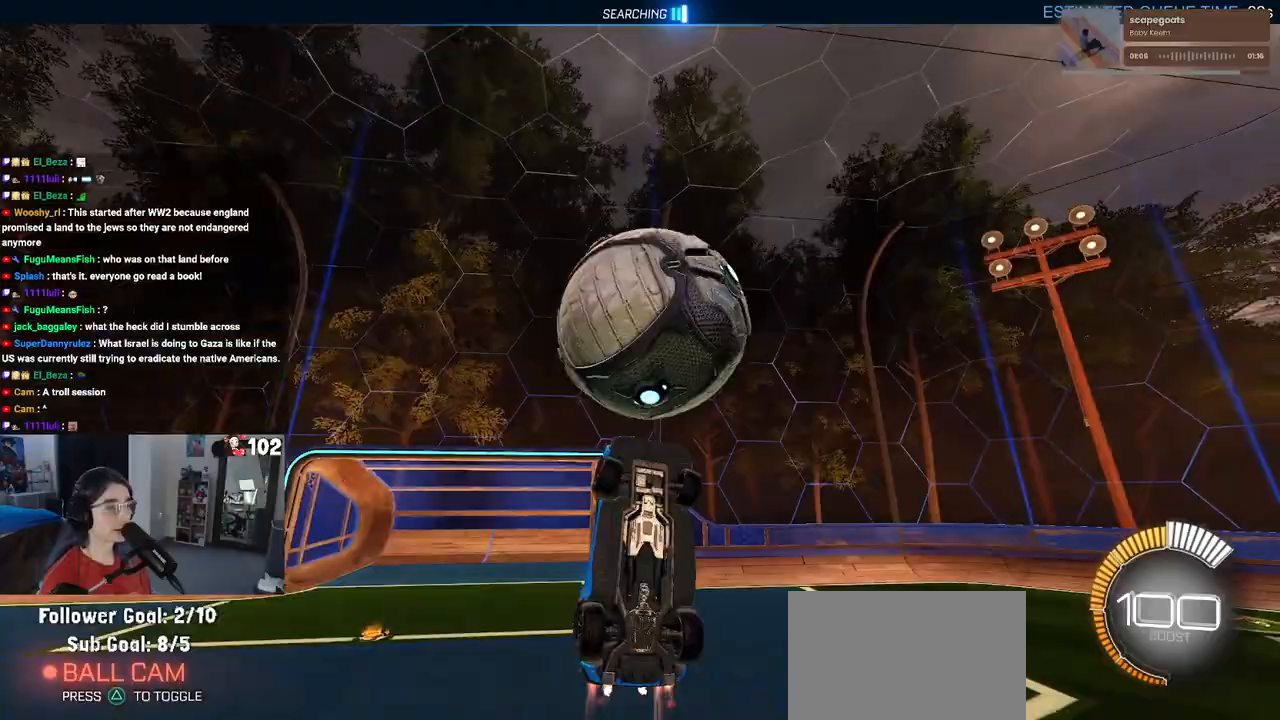
{"buttons": ["L1", "R1", "R2"], "left_stick": "up-right", "right_stick": "center", "events": [[333, "left_stick", "right"], [417, "left_stick", "up-right"]]}
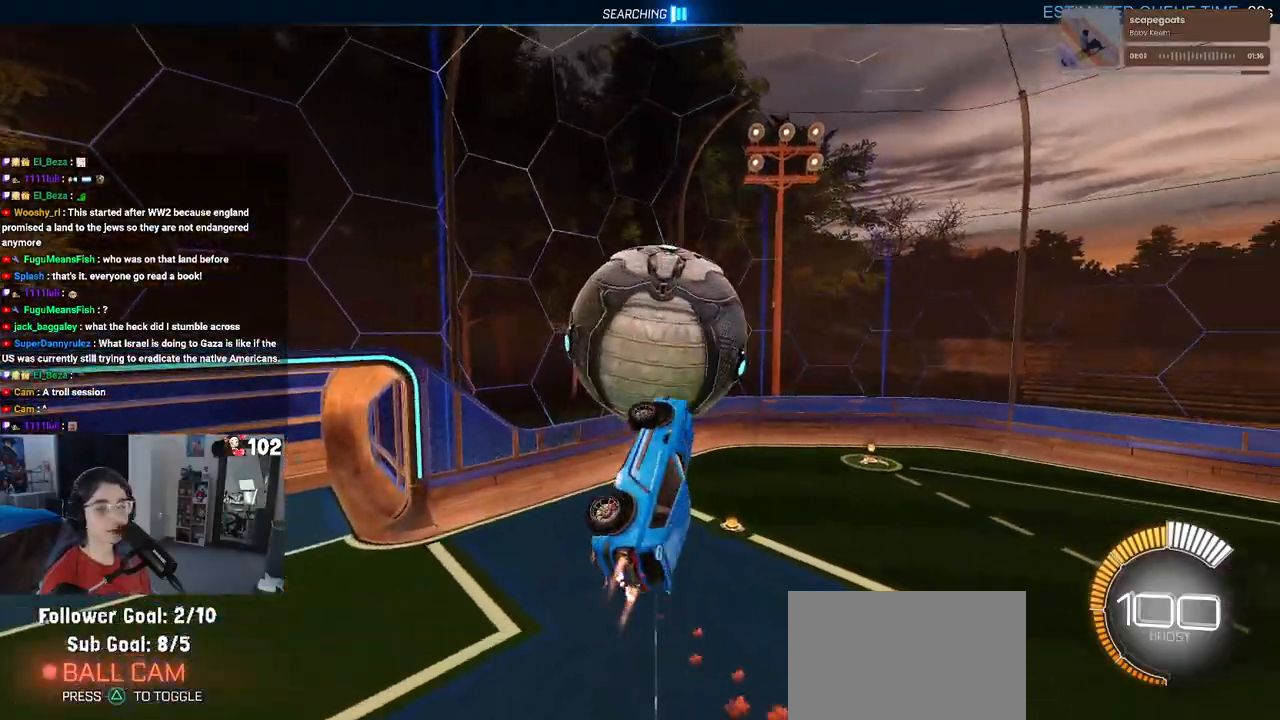
{"buttons": ["SQUARE", "R2"], "left_stick": "right", "right_stick": "center", "events": [[33, "left_stick", "up"], [283, "L1", "up"], [333, "SQUARE", "down"], [367, "left_stick", "right"], [433, "R1", "up"]]}
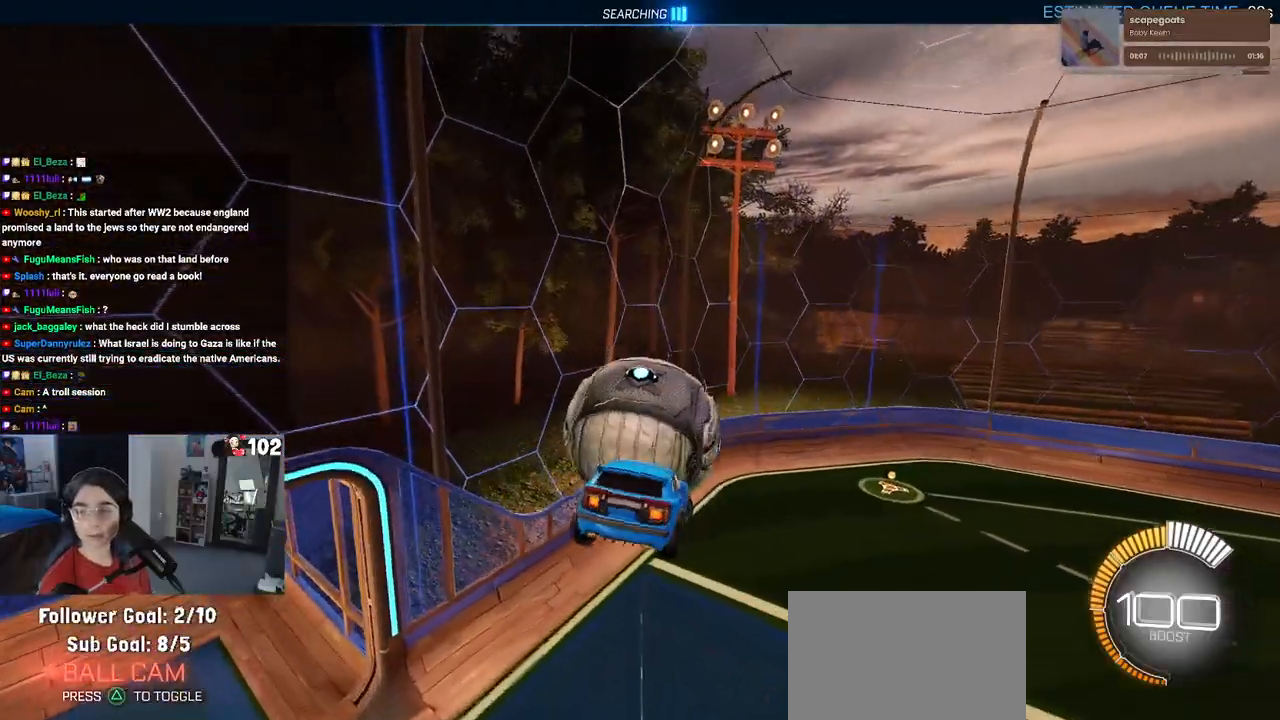
{"buttons": ["SQUARE", "R2"], "left_stick": "center", "right_stick": "center", "events": [[183, "left_stick", "center"]]}
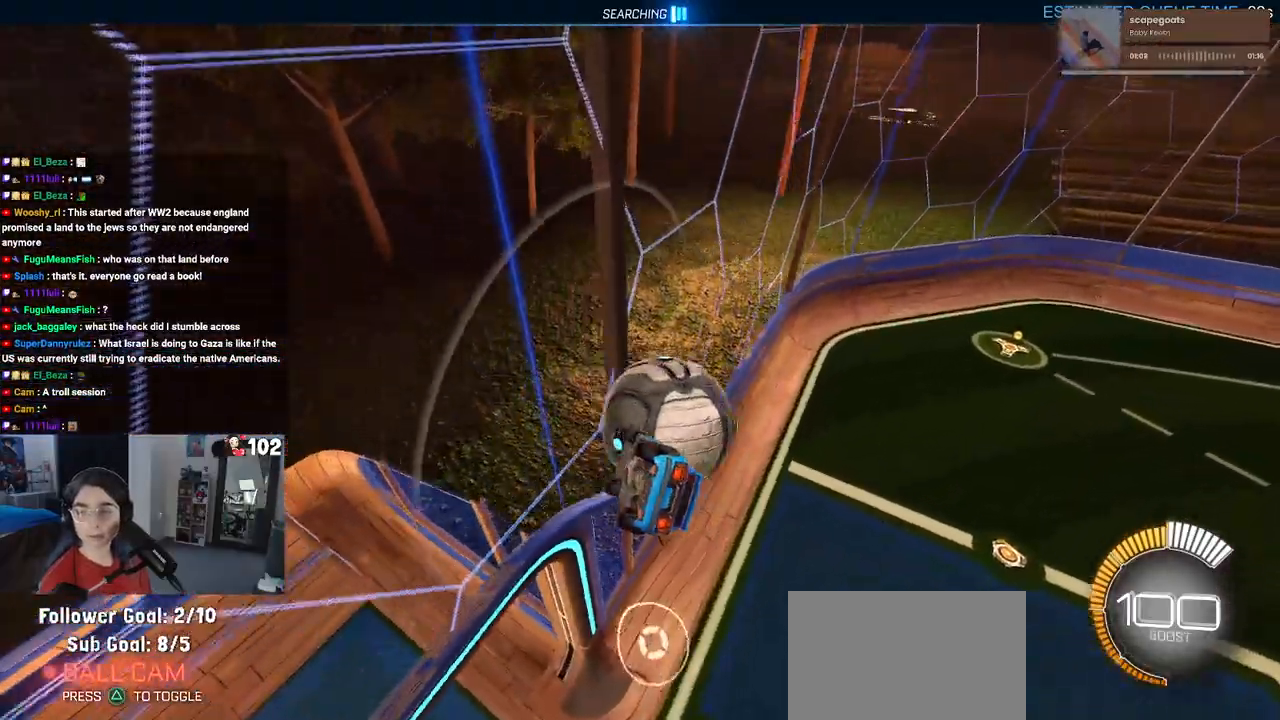
{"buttons": ["SQUARE", "R2"], "left_stick": "up-right", "right_stick": "center", "events": [[267, "left_stick", "right"], [283, "CROSS", "down"], [433, "CROSS", "up"], [433, "left_stick", "up-right"]]}
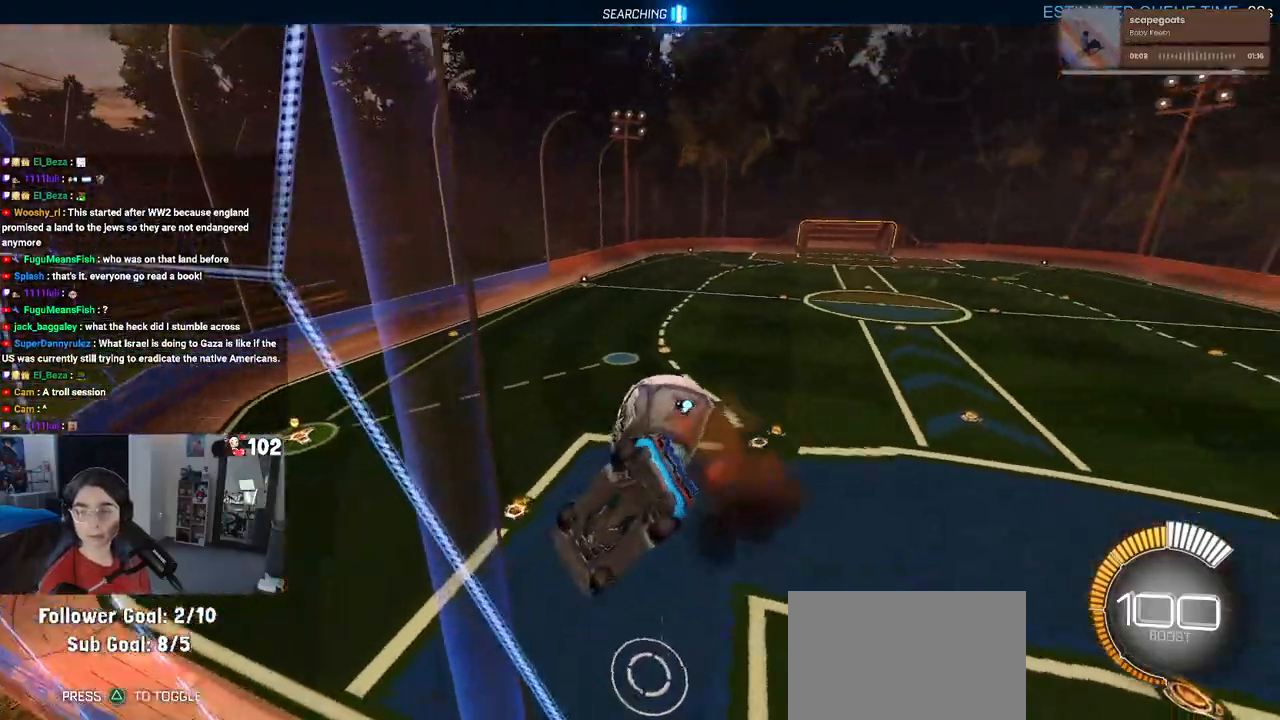
{"buttons": ["SQUARE", "R2"], "left_stick": "up-right", "right_stick": "center", "events": []}
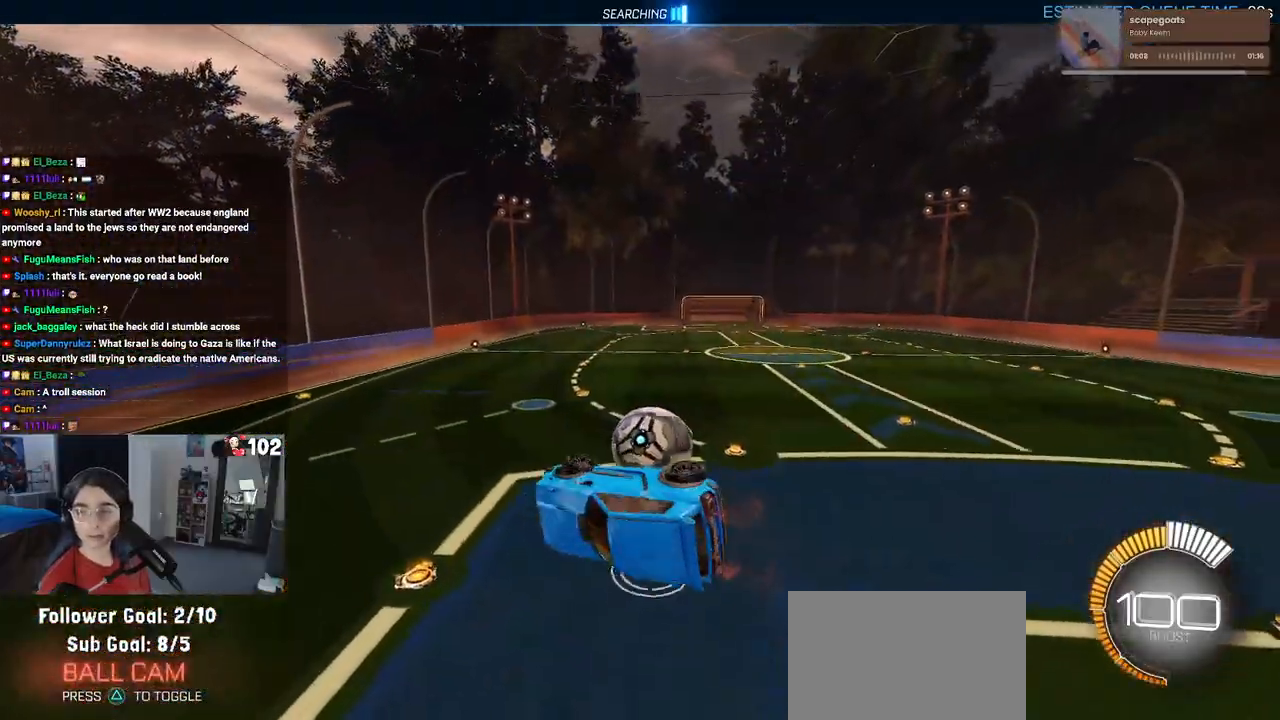
{"buttons": ["R2"], "left_stick": "up", "right_stick": "center", "events": [[117, "SQUARE", "up"], [117, "left_stick", "right"], [417, "left_stick", "up"]]}
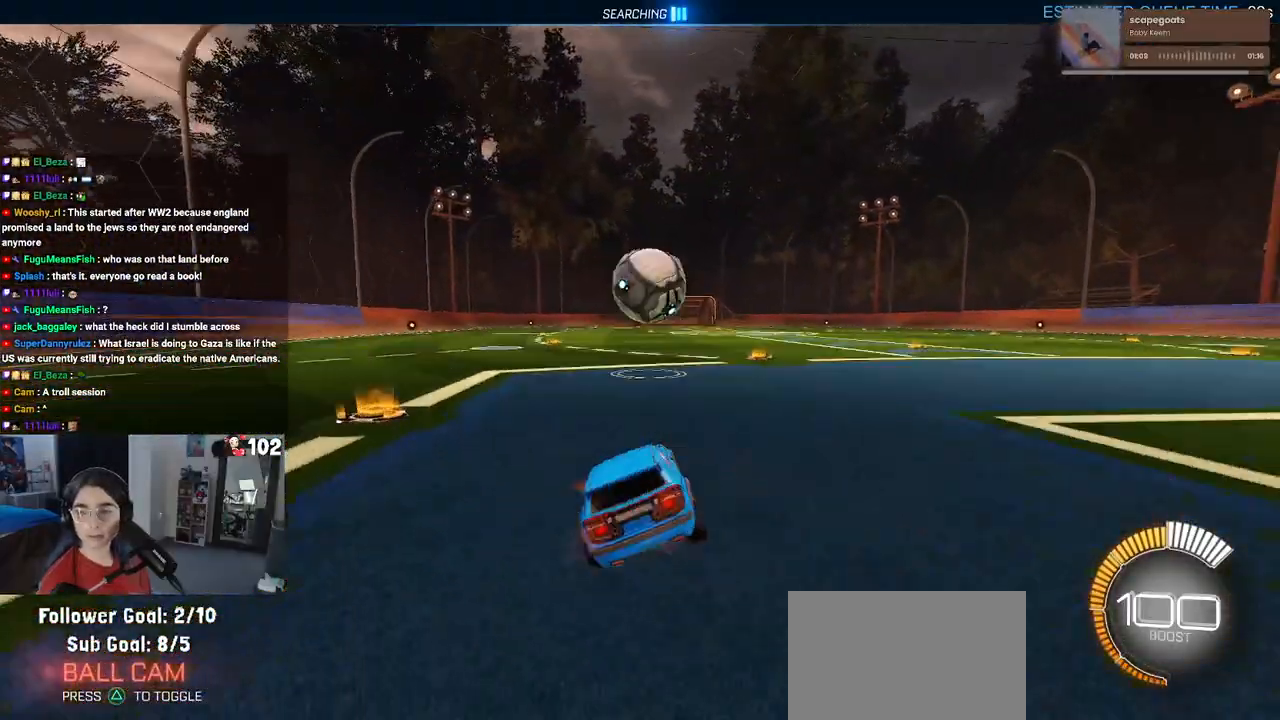
{"buttons": ["R2"], "left_stick": "center", "right_stick": "center", "events": [[33, "CROSS", "down"], [117, "CROSS", "up"], [200, "left_stick", "center"]]}
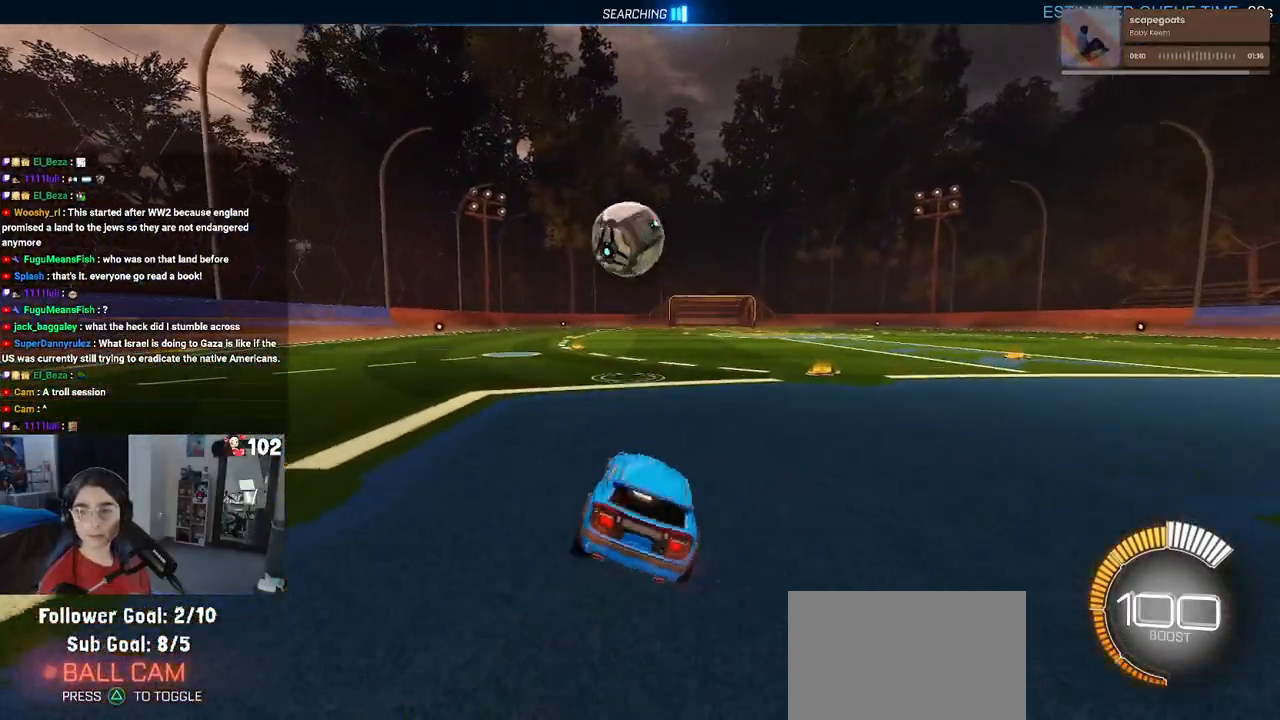
{"buttons": ["R2"], "left_stick": "center", "right_stick": "center", "events": [[67, "left_stick", "left"], [333, "left_stick", "center"]]}
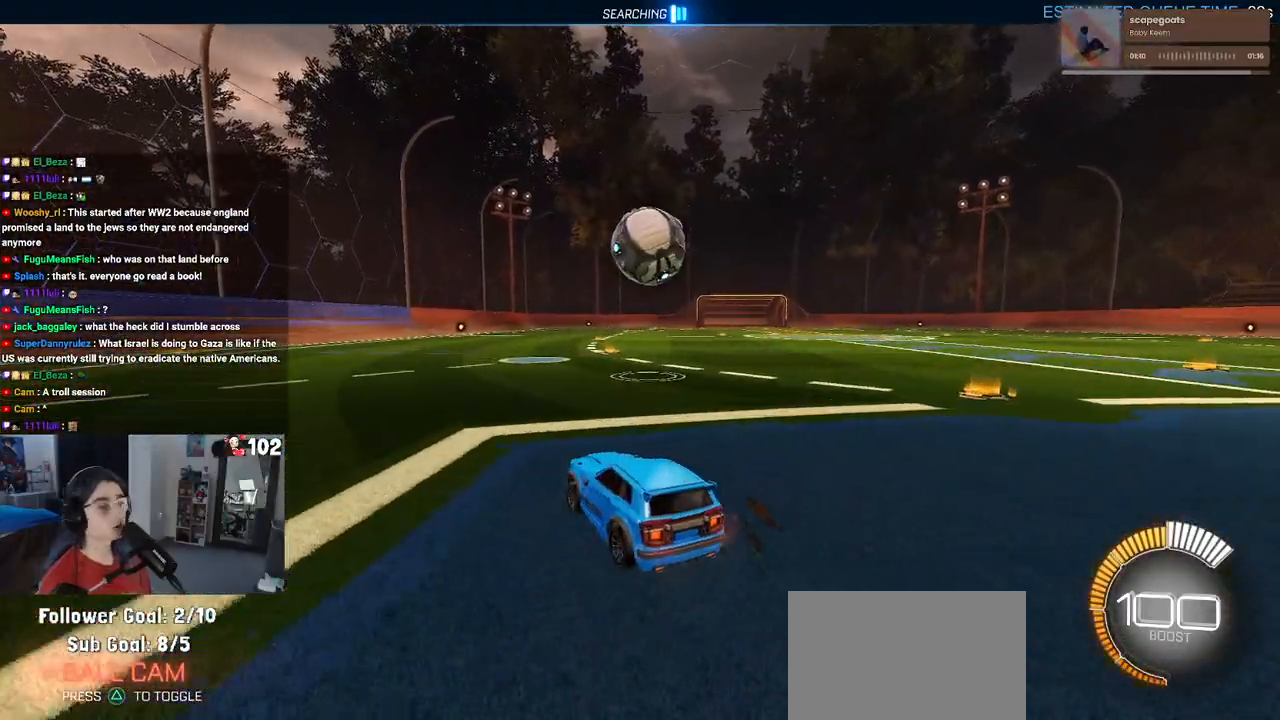
{"buttons": ["R1", "R2"], "left_stick": "center", "right_stick": "center", "events": [[17, "left_stick", "right"], [217, "left_stick", "center"], [250, "R1", "down"], [267, "TRIANGLE", "down"], [383, "TRIANGLE", "up"]]}